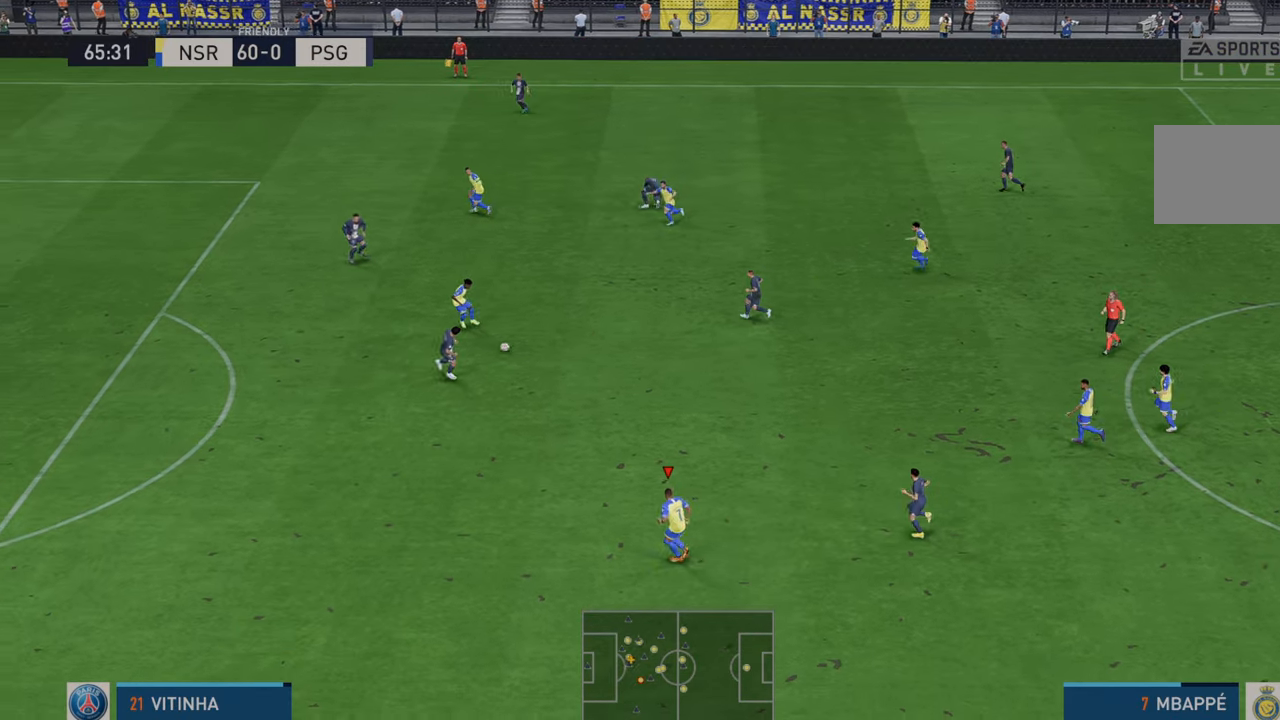
Gameplay with a controller (Xbox layout); each line is a JSON object with the inputs held at the frame after it. "events" lists button and stick changes between this image and that frame as [ms after this image, input, new state], when the widget could be followed in between. Not read: L3 R3.
{"buttons": ["R2"], "left_stick": "down-left", "right_stick": "center", "events": [[500, "left_stick", "down-left"]]}
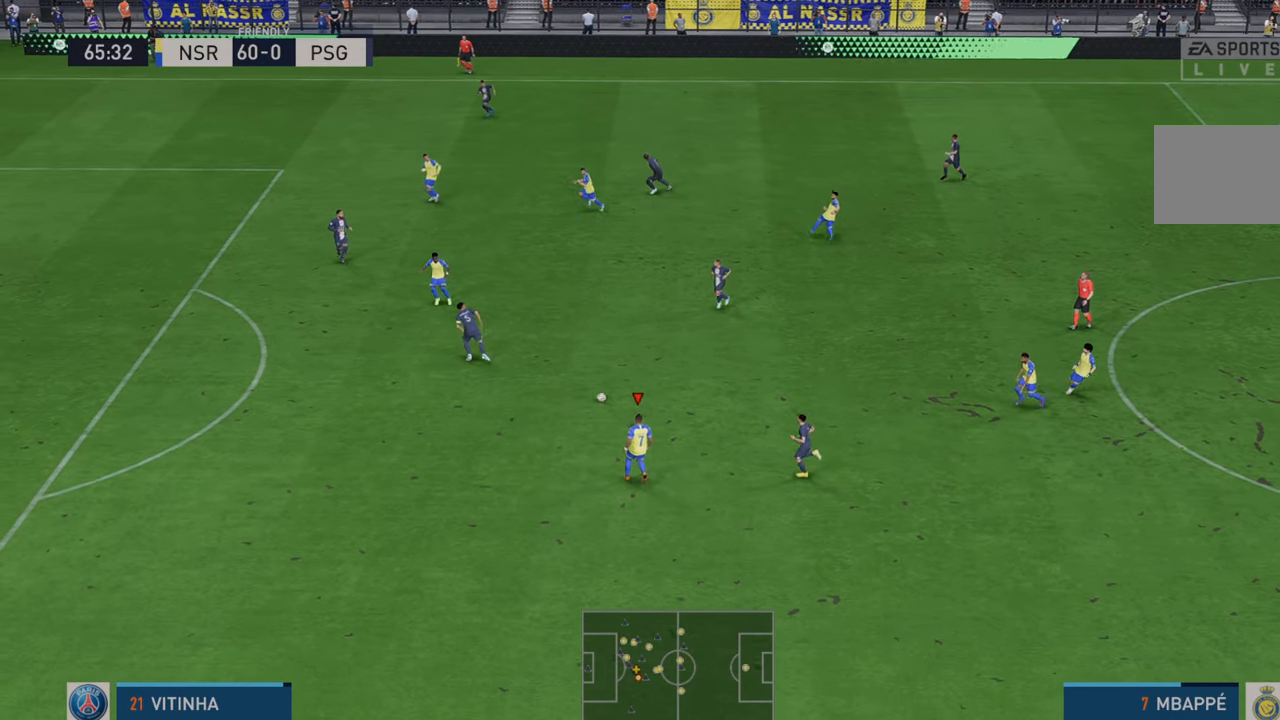
{"buttons": ["R2"], "left_stick": "down-left", "right_stick": "center", "events": []}
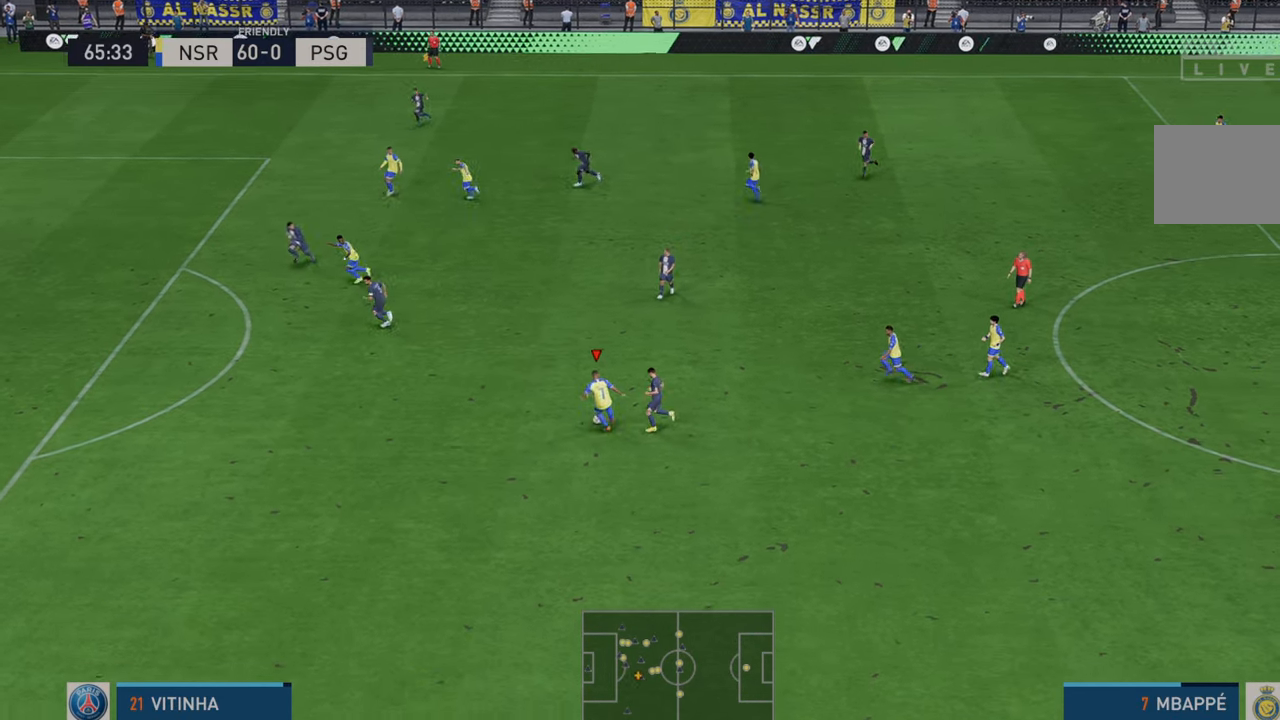
{"buttons": ["R2"], "left_stick": "left", "right_stick": "center", "events": [[333, "left_stick", "left"]]}
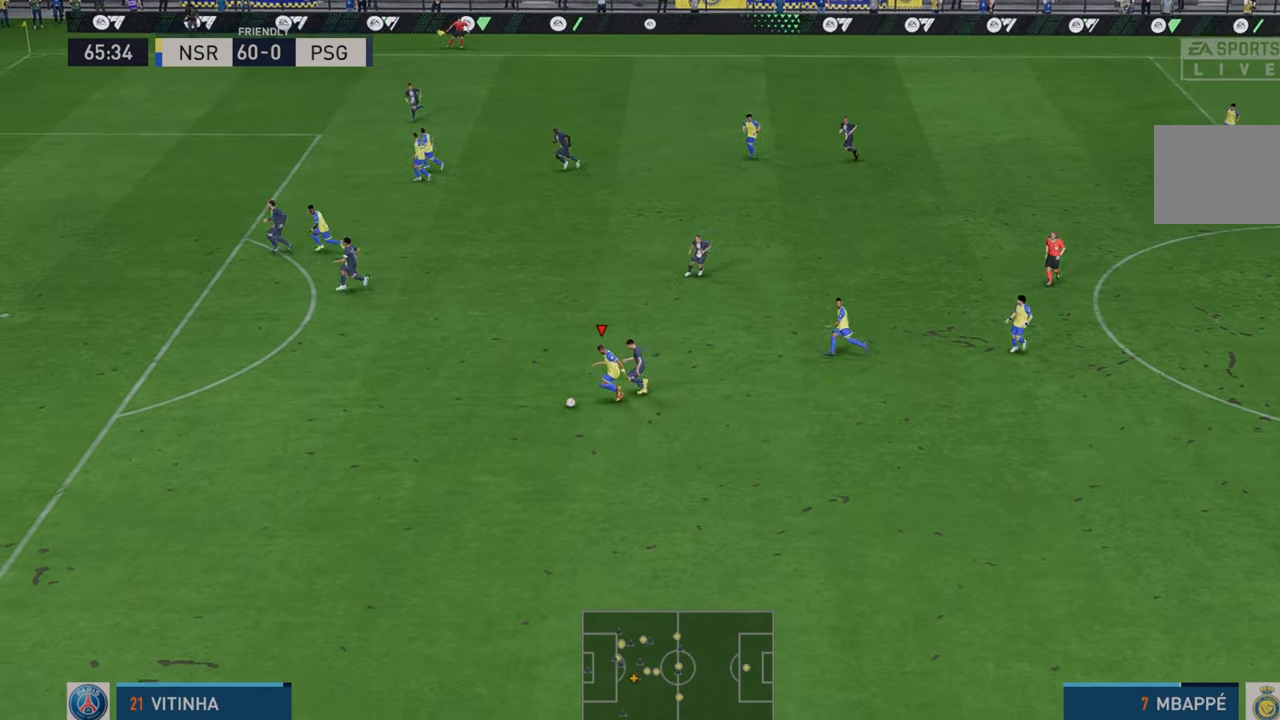
{"buttons": ["R2"], "left_stick": "left", "right_stick": "center", "events": [[83, "left_stick", "up-left"], [317, "left_stick", "left"]]}
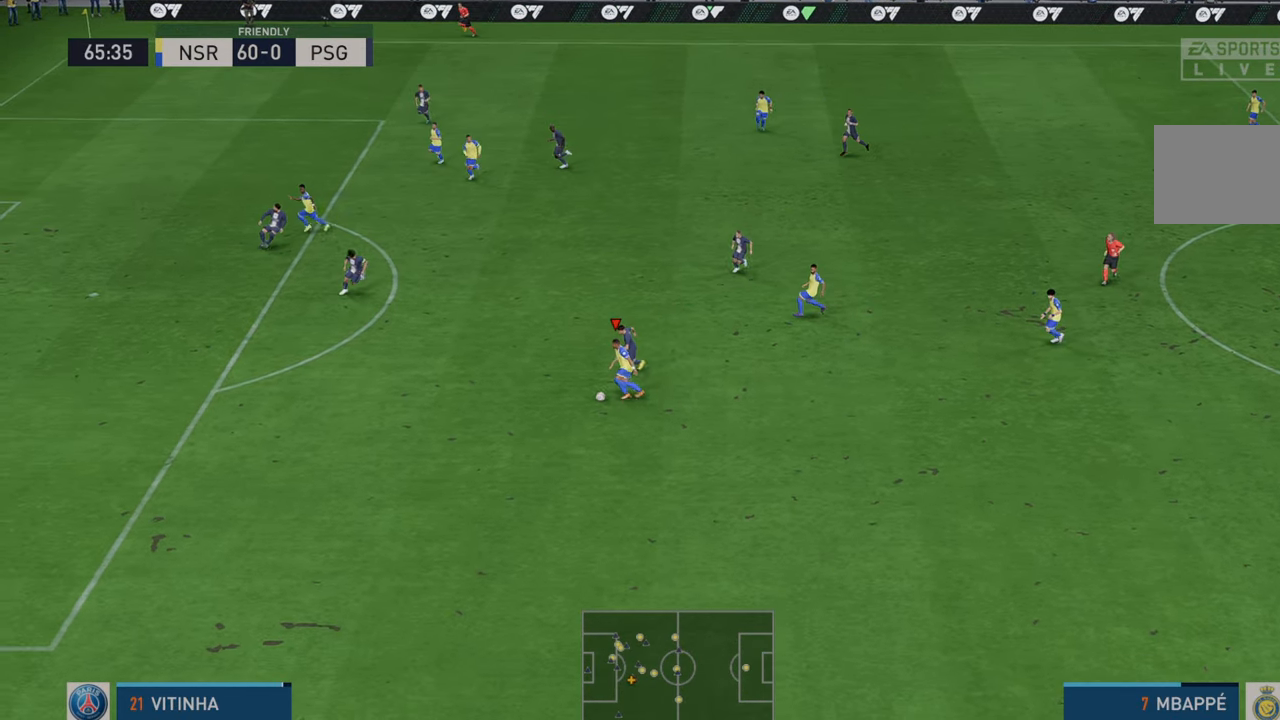
{"buttons": ["R2"], "left_stick": "left", "right_stick": "center", "events": []}
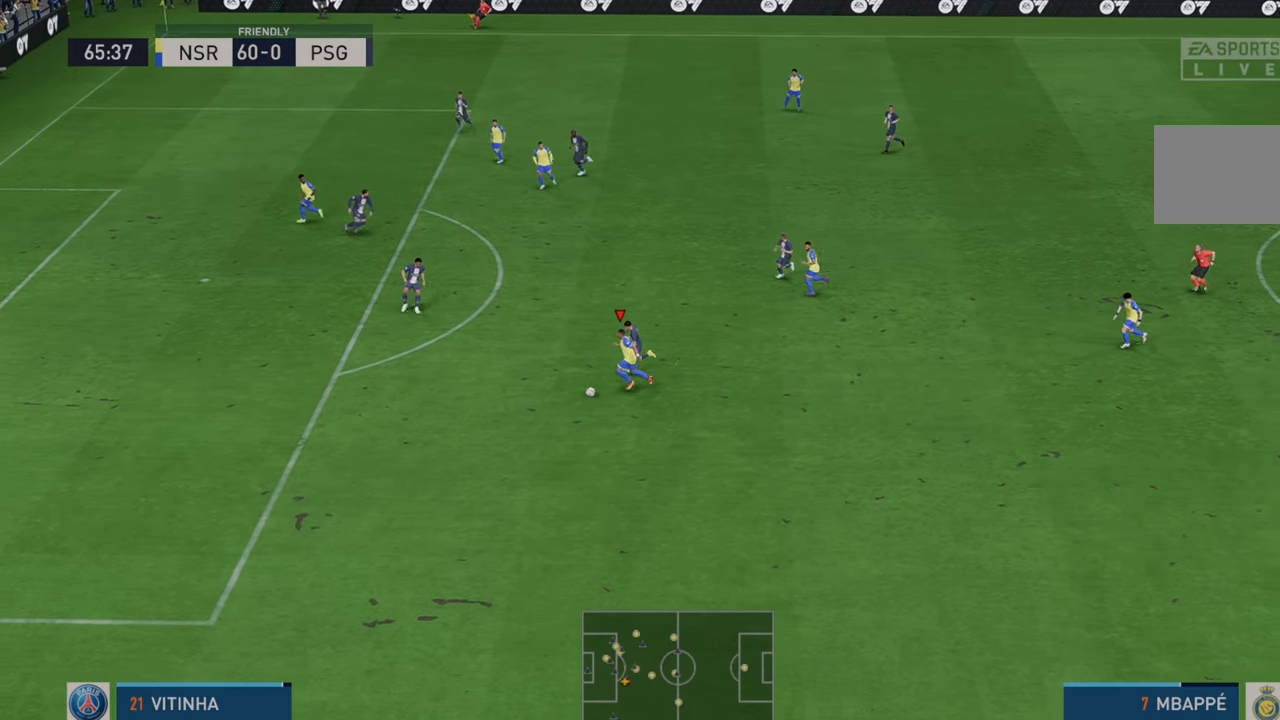
{"buttons": ["R2"], "left_stick": "left", "right_stick": "center", "events": []}
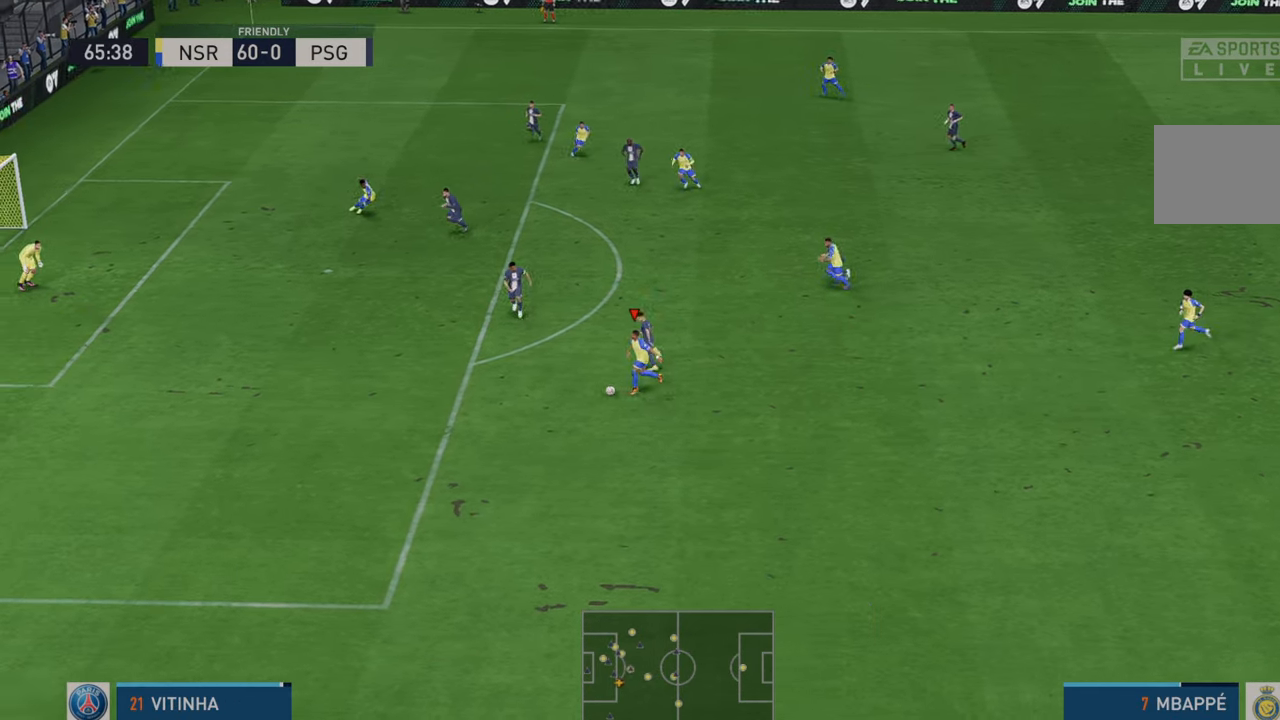
{"buttons": ["R2"], "left_stick": "left", "right_stick": "center", "events": []}
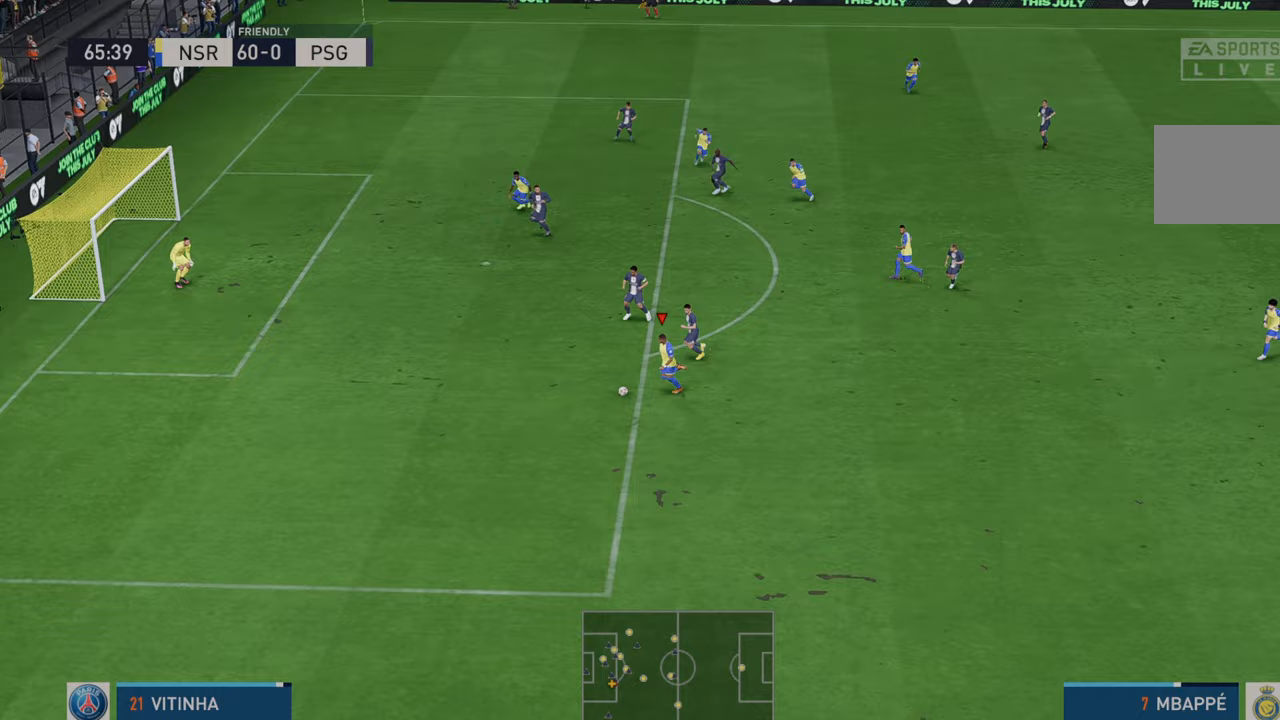
{"buttons": [], "left_stick": "up", "right_stick": "center", "events": [[67, "R2", "up"], [83, "B", "down"], [117, "left_stick", "up"], [283, "B", "up"]]}
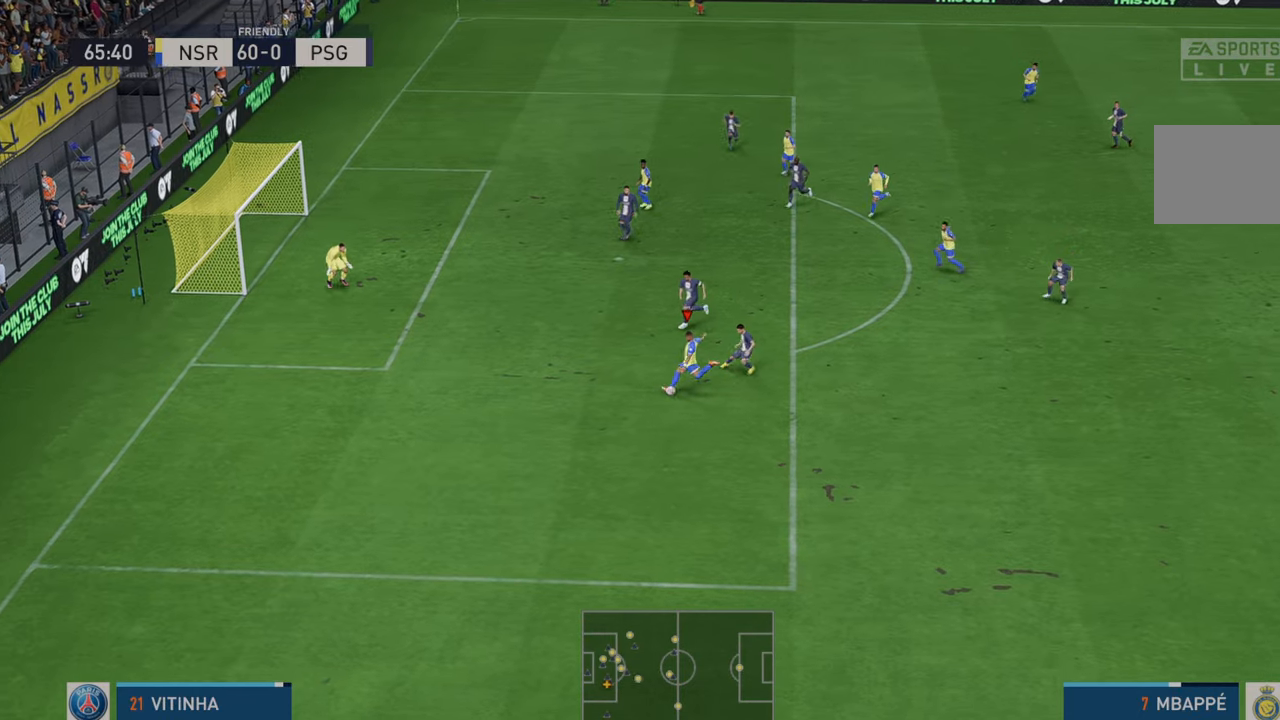
{"buttons": [], "left_stick": "center", "right_stick": "center", "events": [[317, "left_stick", "center"]]}
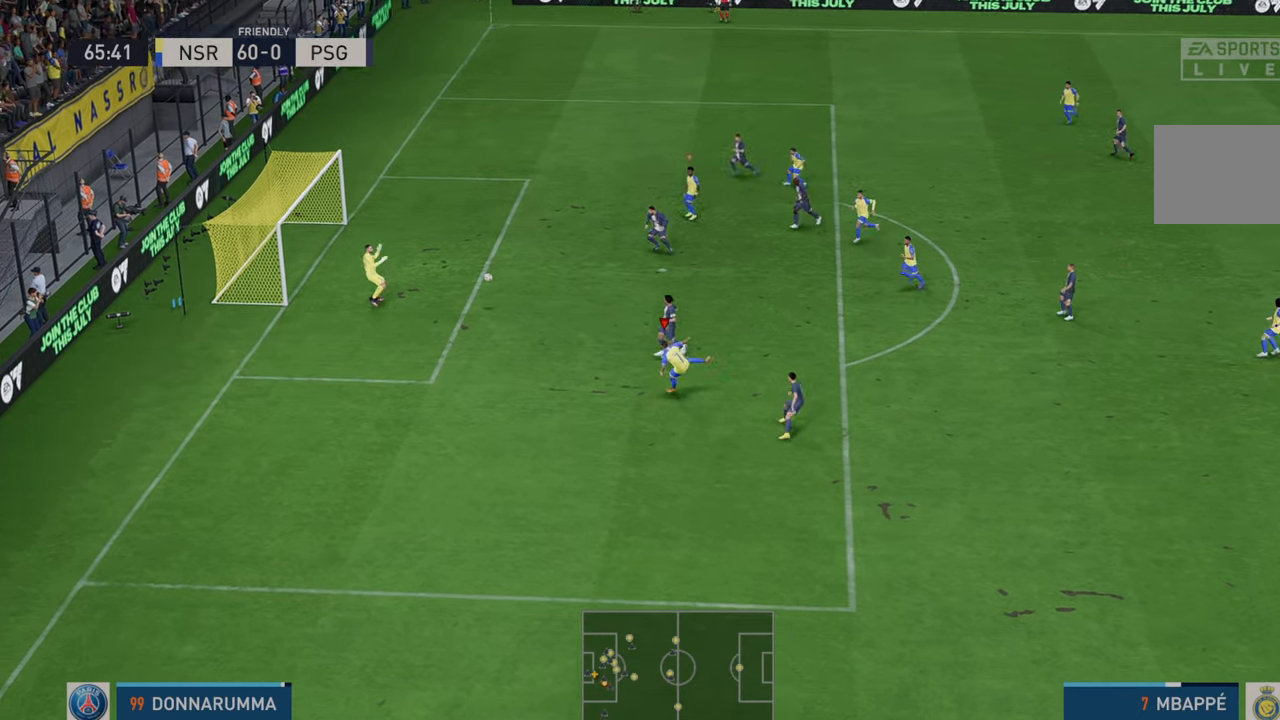
{"buttons": [], "left_stick": "center", "right_stick": "center", "events": []}
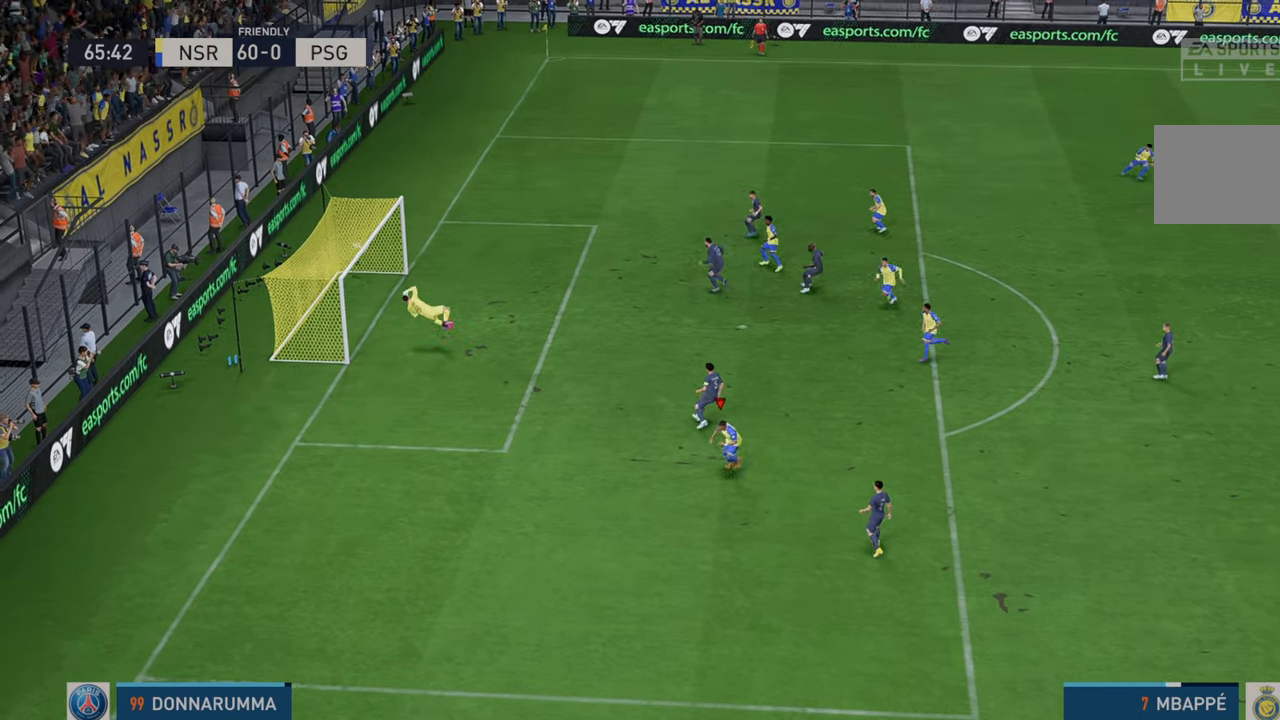
{"buttons": [], "left_stick": "center", "right_stick": "center", "events": []}
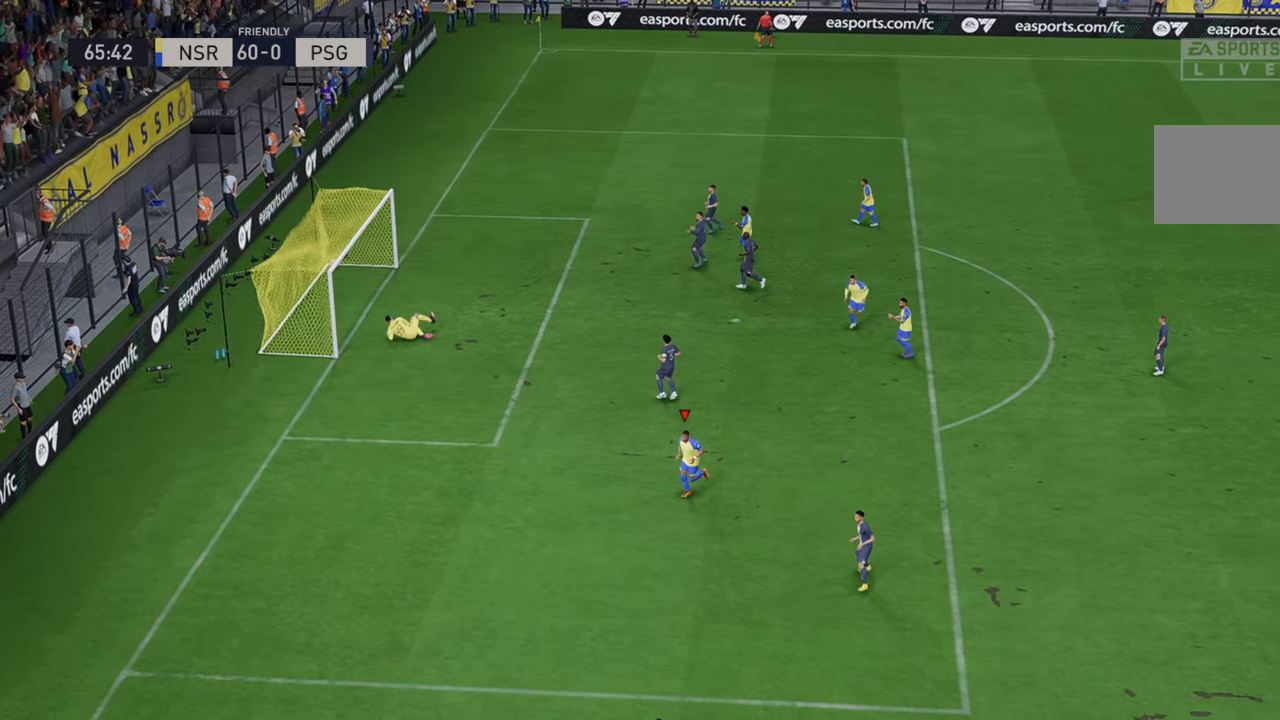
{"buttons": [], "left_stick": "center", "right_stick": "center", "events": []}
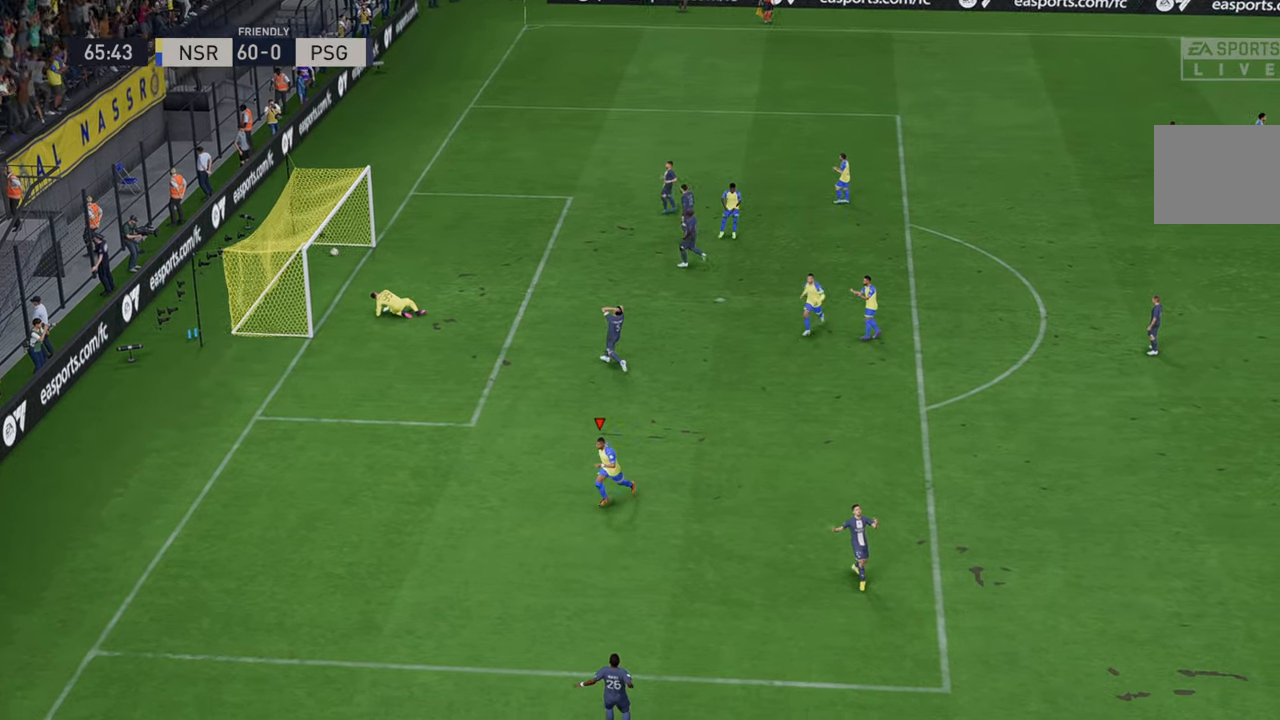
{"buttons": [], "left_stick": "center", "right_stick": "center", "events": [[117, "R1", "down"], [150, "L1", "down"], [383, "L1", "up"], [400, "R1", "up"]]}
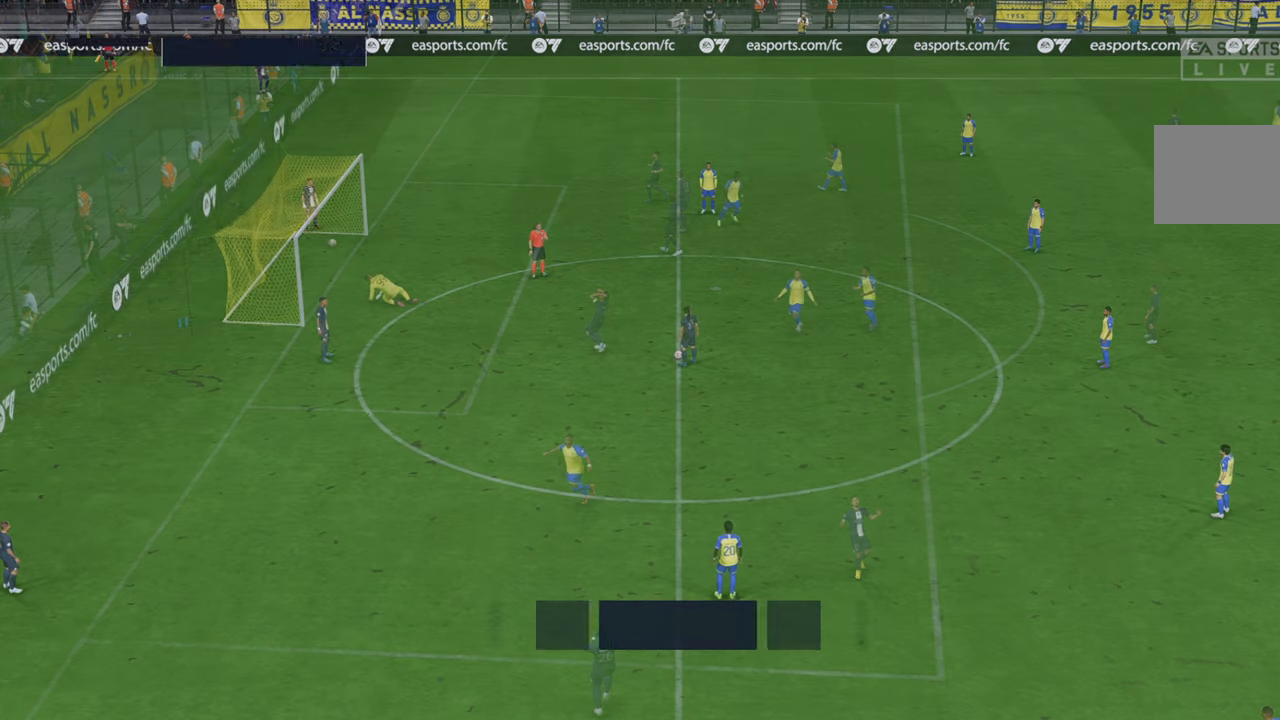
{"buttons": ["R2"], "left_stick": "center", "right_stick": "center", "events": [[433, "R2", "down"]]}
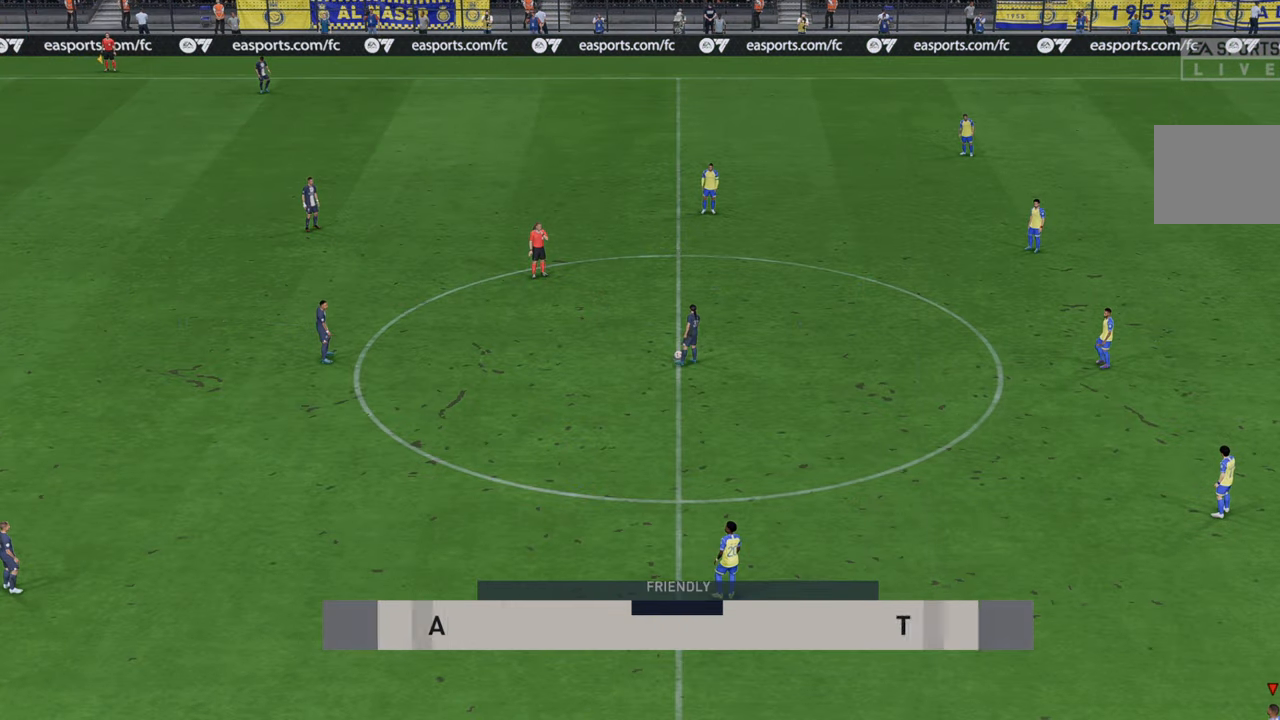
{"buttons": ["R2"], "left_stick": "center", "right_stick": "center", "events": []}
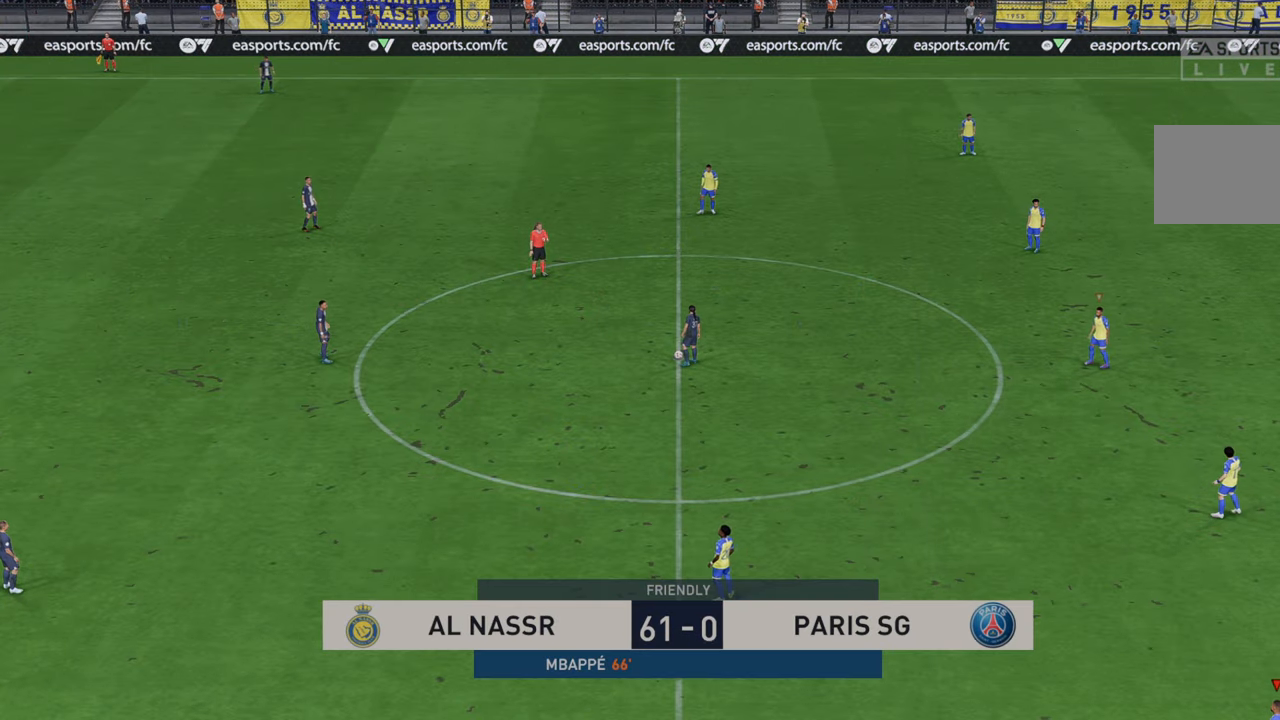
{"buttons": ["R2"], "left_stick": "left", "right_stick": "center", "events": [[183, "left_stick", "left"]]}
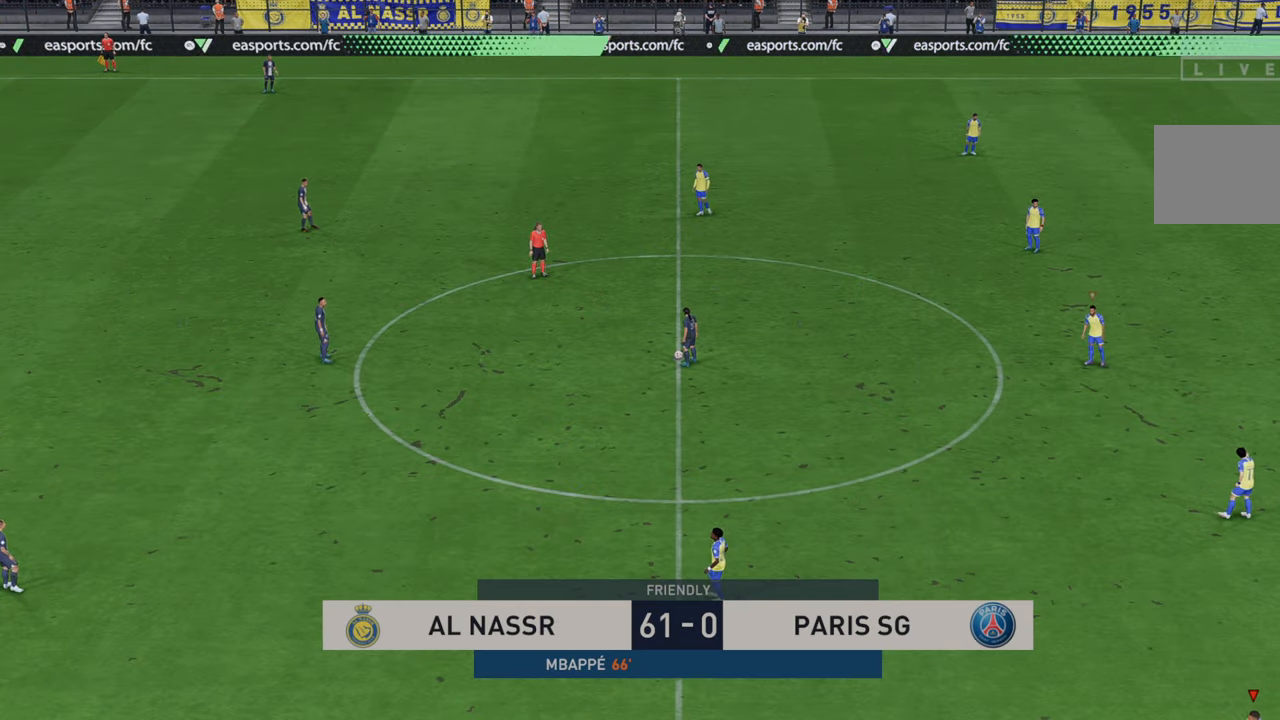
{"buttons": ["R2"], "left_stick": "down-left", "right_stick": "center", "events": [[350, "left_stick", "down-left"]]}
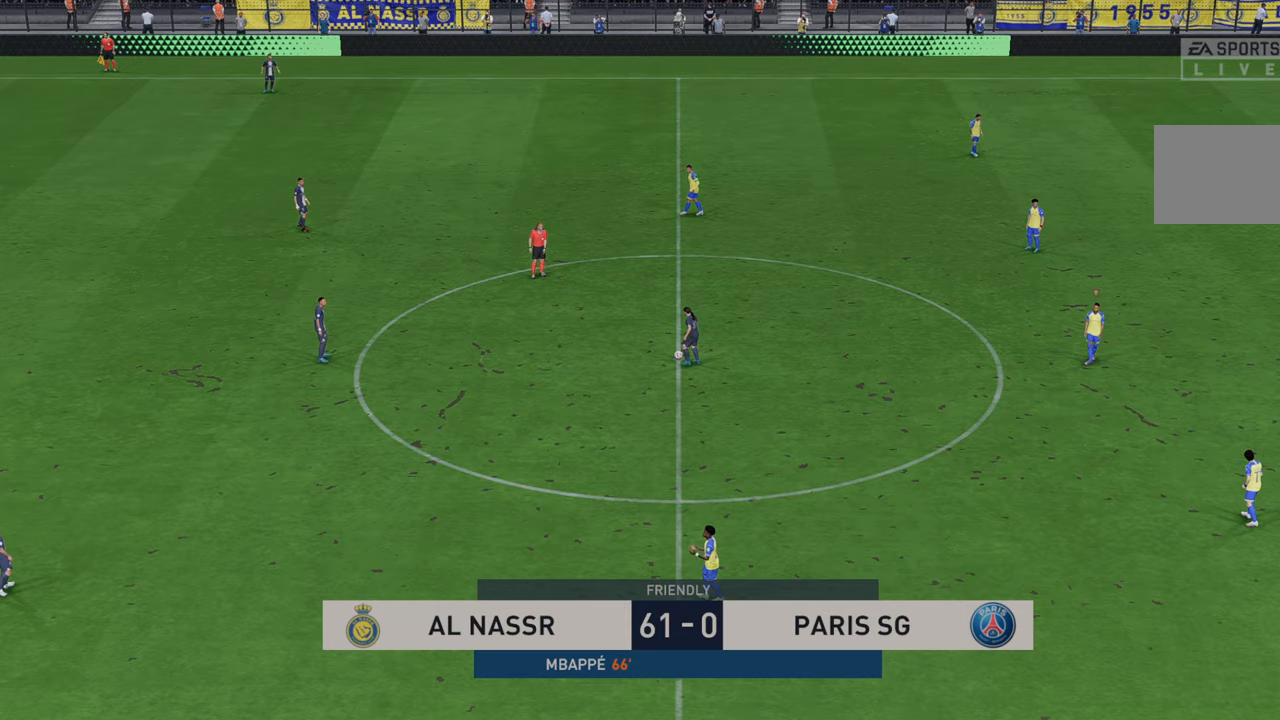
{"buttons": ["R2"], "left_stick": "down-left", "right_stick": "center", "events": []}
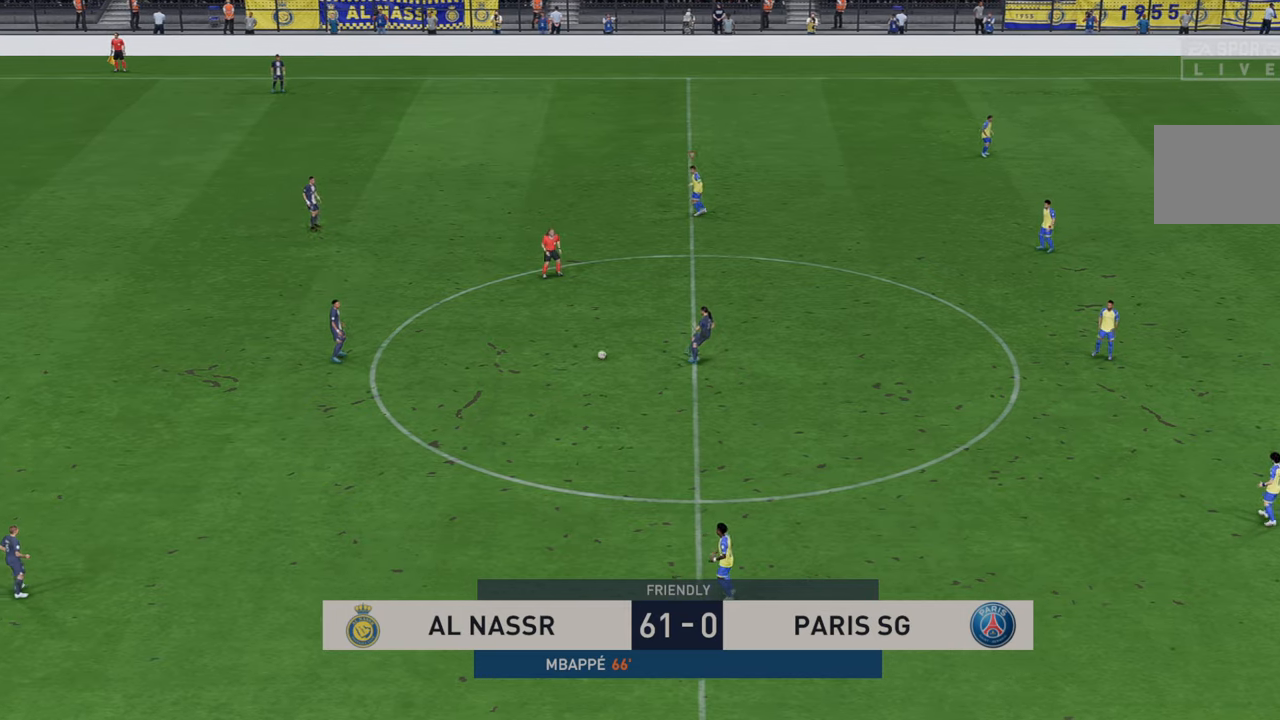
{"buttons": ["R2"], "left_stick": "down-left", "right_stick": "center", "events": []}
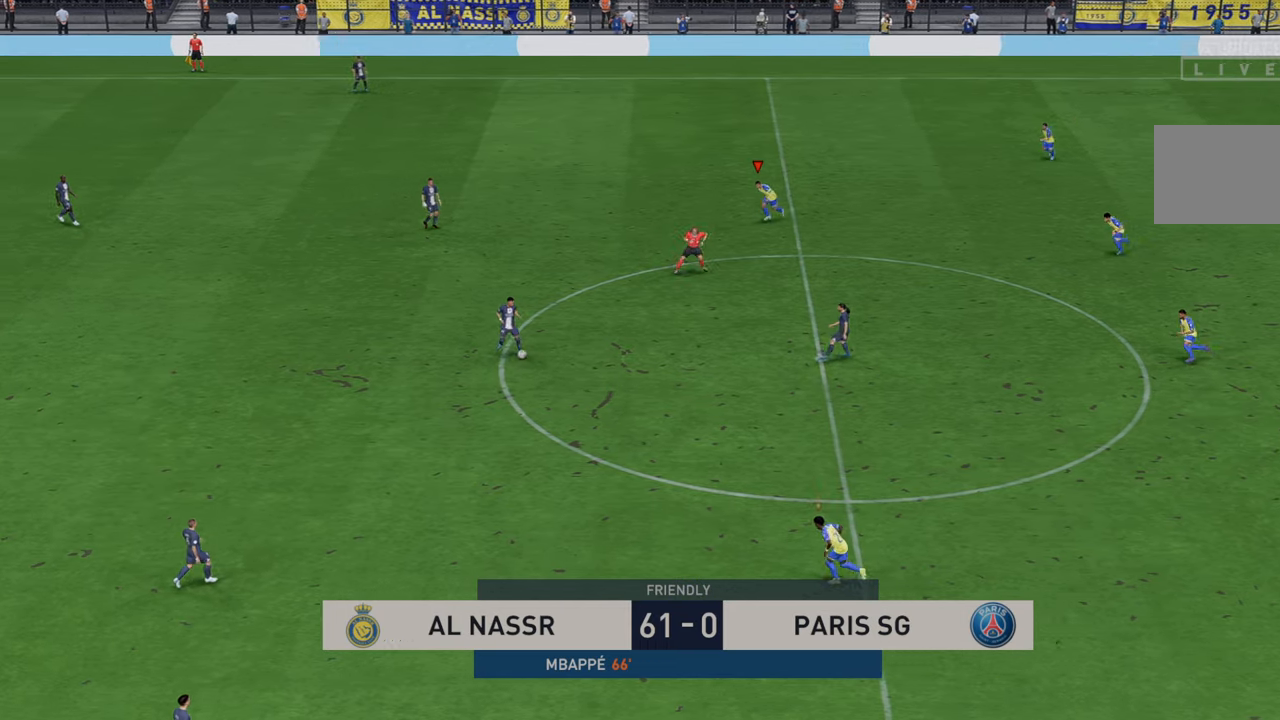
{"buttons": ["R2"], "left_stick": "down-left", "right_stick": "center", "events": []}
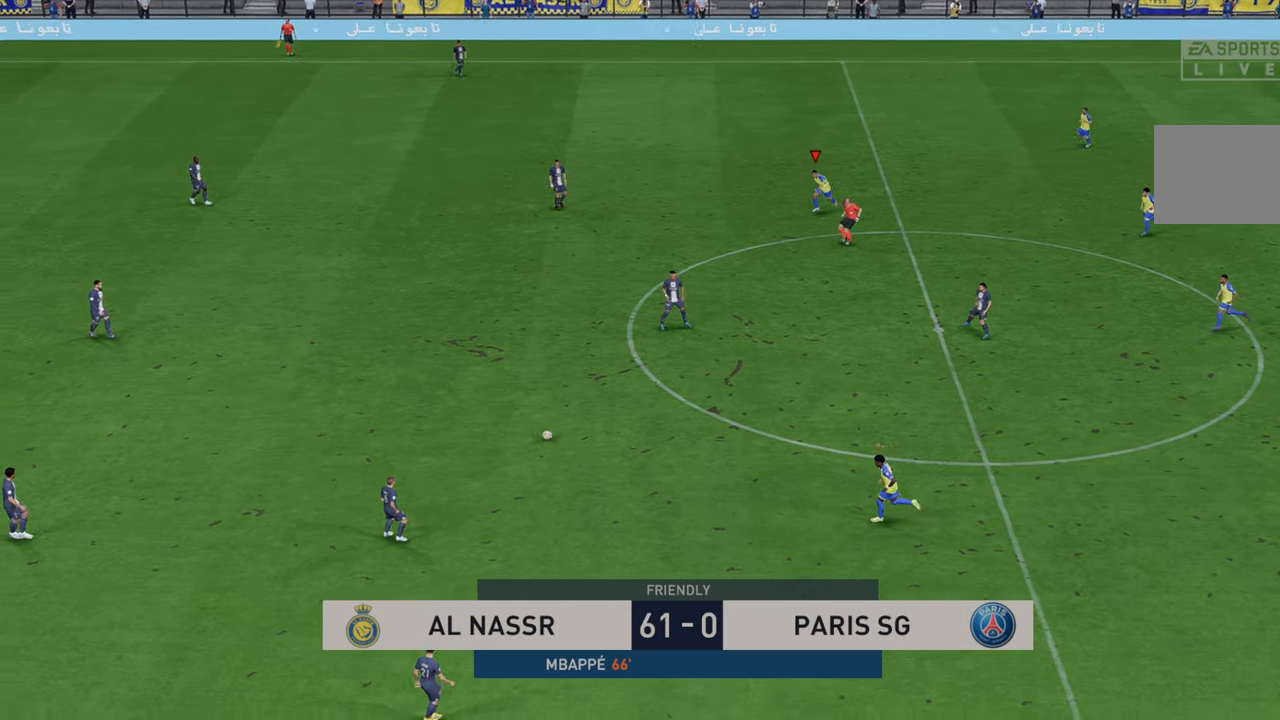
{"buttons": ["R2"], "left_stick": "left", "right_stick": "center", "events": [[317, "L1", "down"], [317, "left_stick", "left"], [417, "L1", "up"]]}
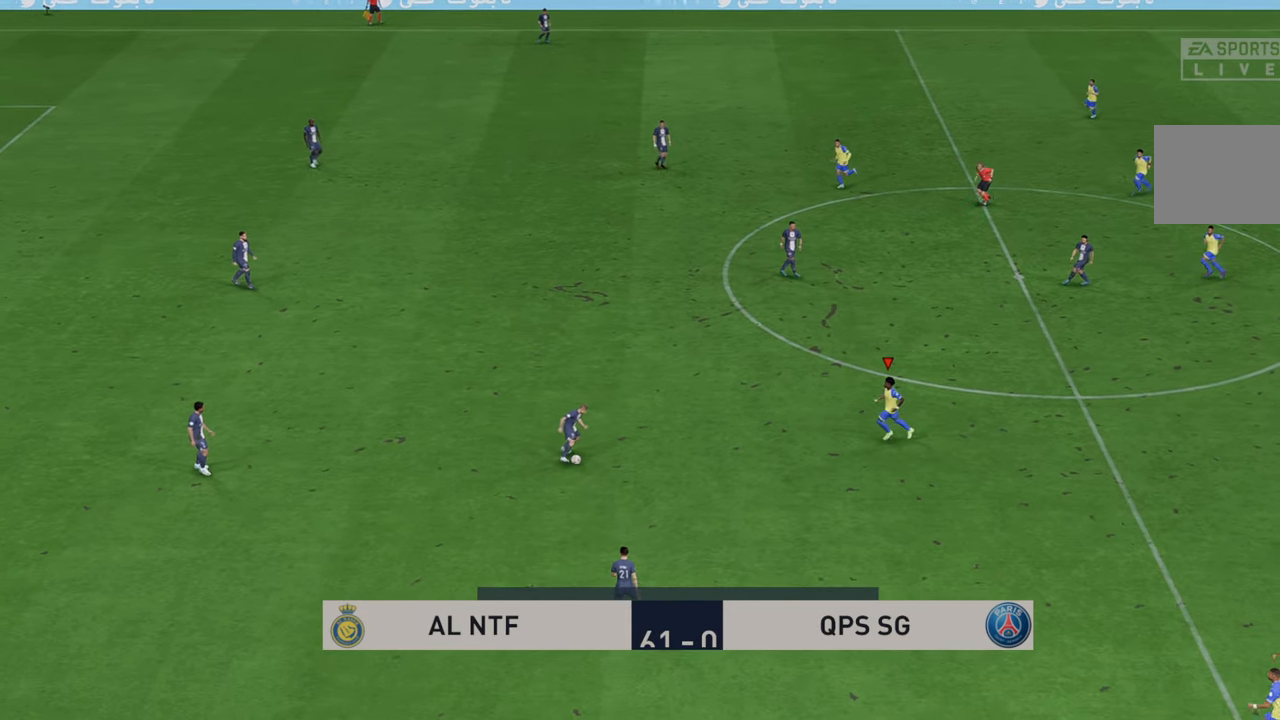
{"buttons": ["R2"], "left_stick": "down-left", "right_stick": "center", "events": [[267, "left_stick", "up-left"], [400, "left_stick", "down-left"]]}
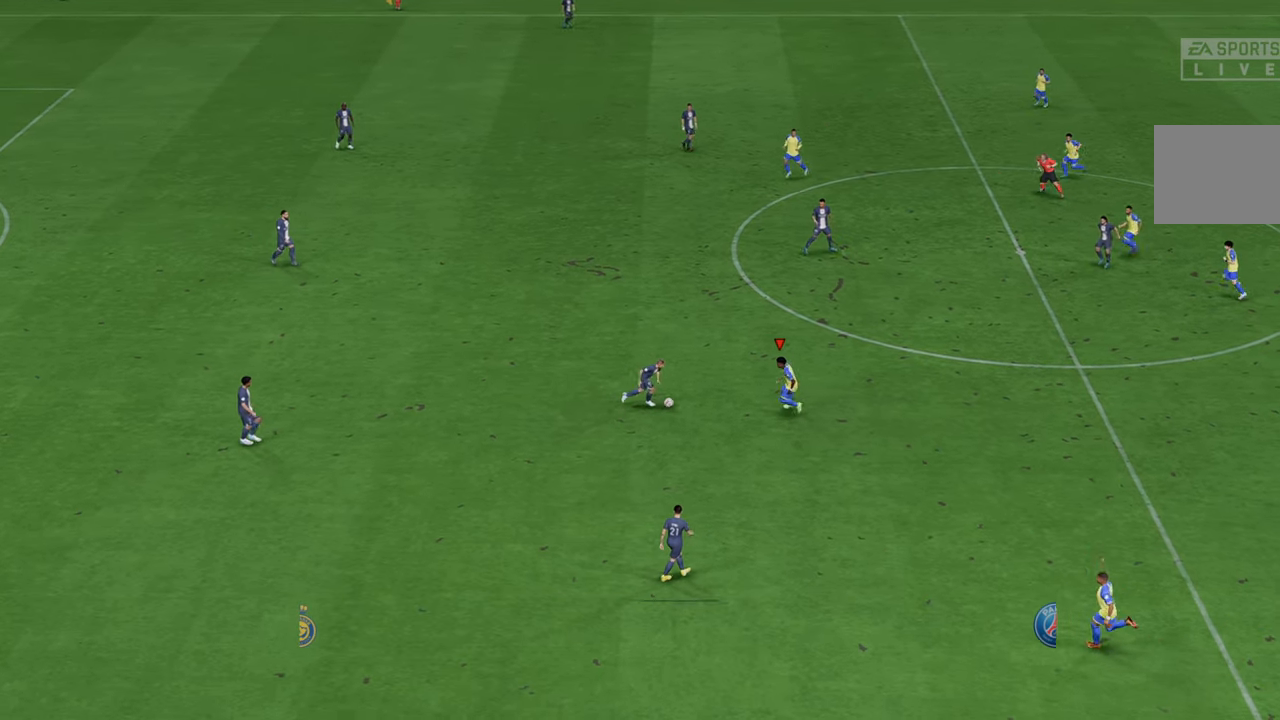
{"buttons": ["R2"], "left_stick": "up-right", "right_stick": "center", "events": [[33, "left_stick", "up-right"]]}
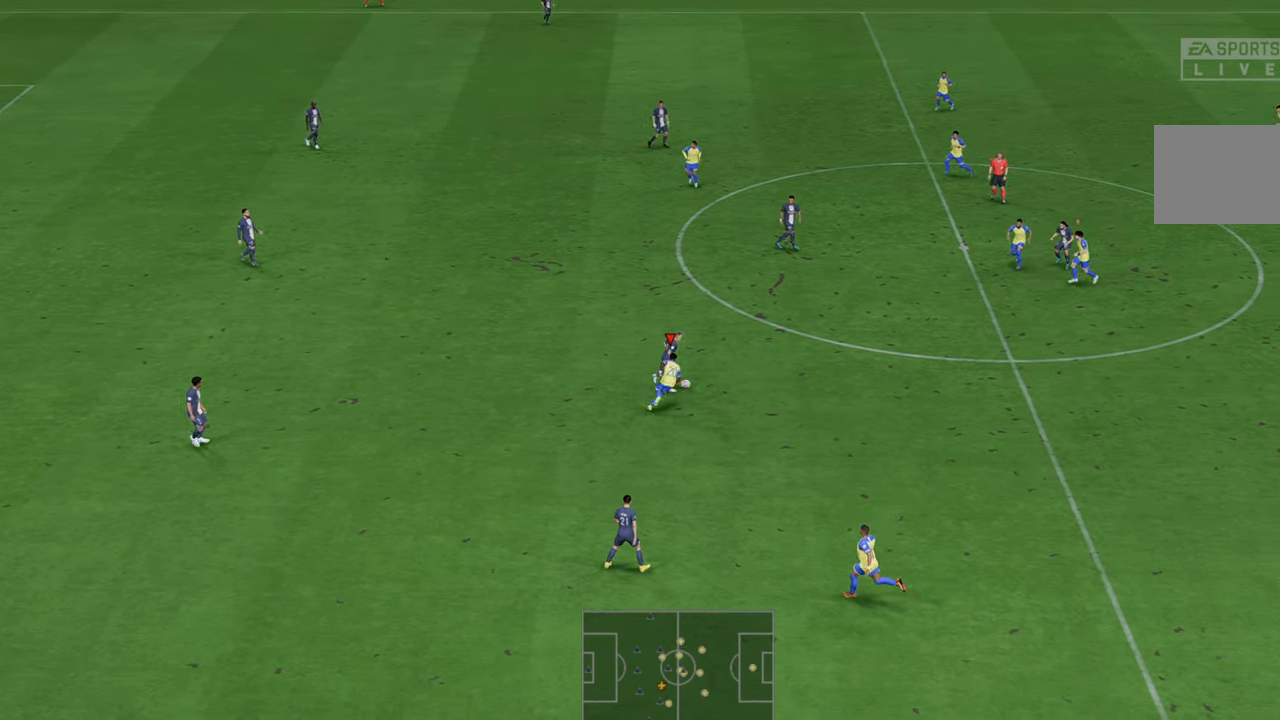
{"buttons": ["R2"], "left_stick": "down-right", "right_stick": "center", "events": [[283, "left_stick", "right"], [417, "left_stick", "down-right"]]}
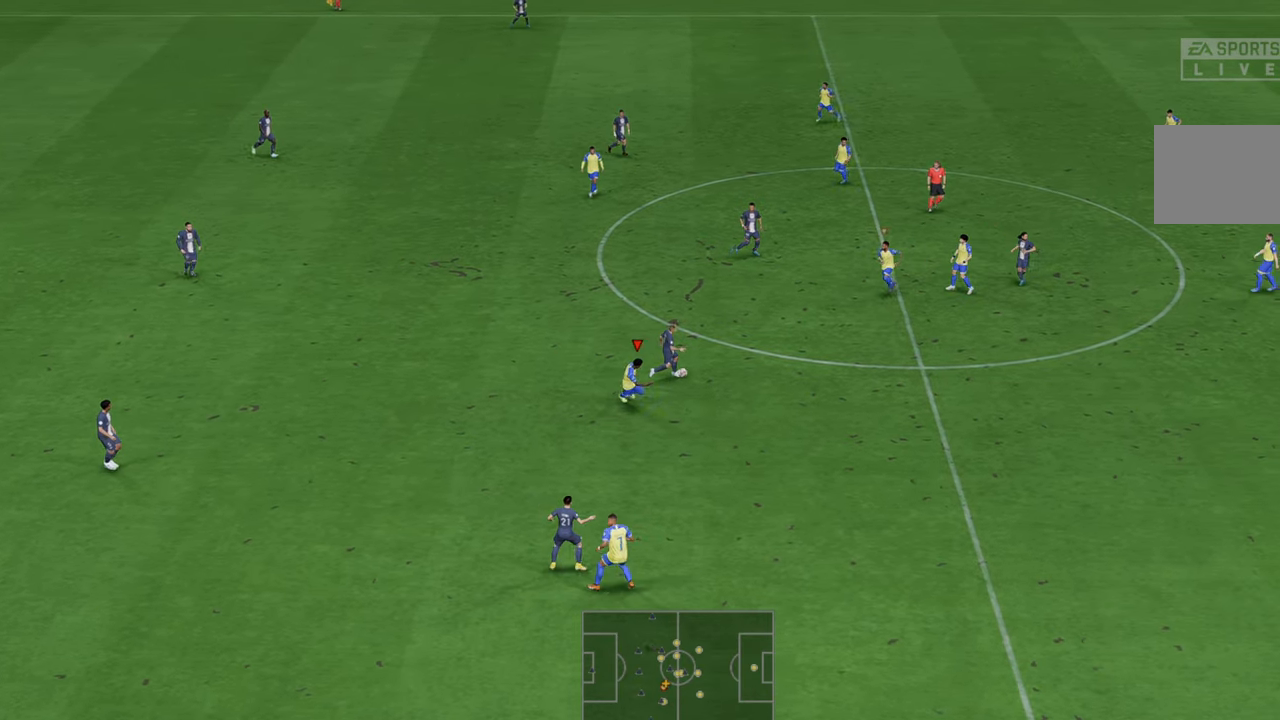
{"buttons": ["R2"], "left_stick": "down", "right_stick": "center", "events": [[33, "L1", "down"], [50, "left_stick", "down"], [100, "L1", "up"]]}
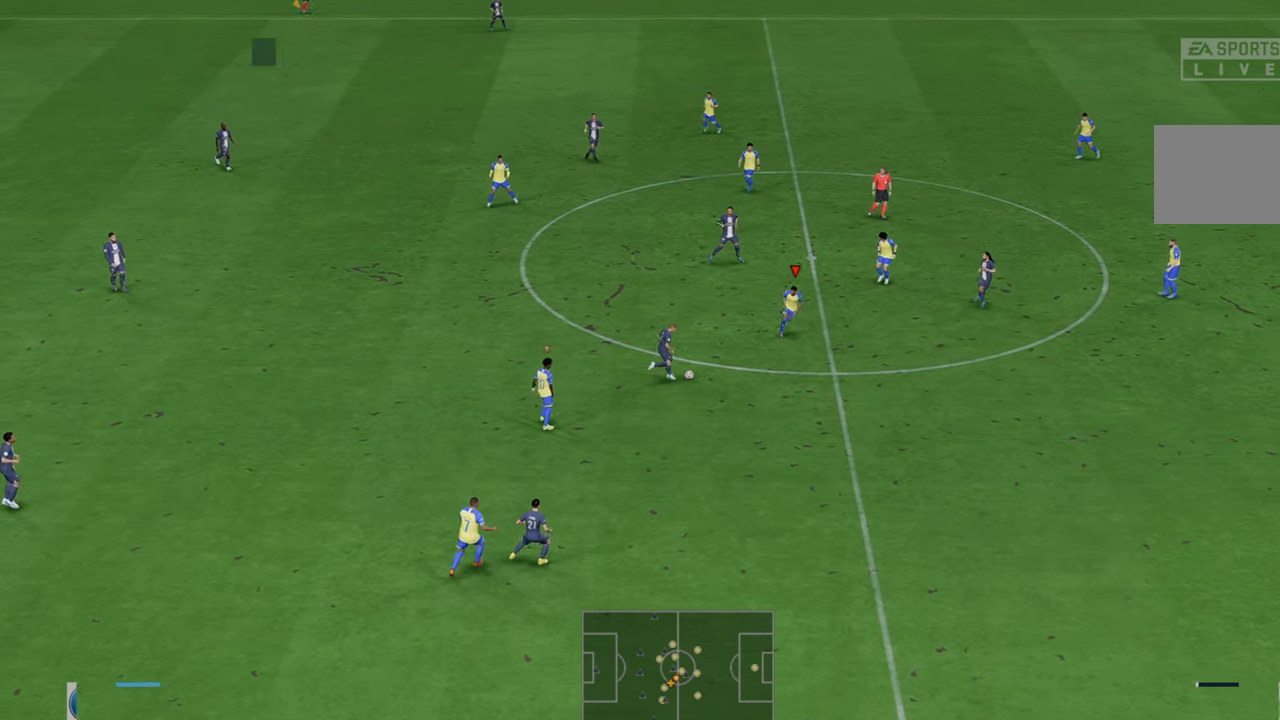
{"buttons": ["B", "R2"], "left_stick": "down", "right_stick": "center", "events": [[400, "B", "down"]]}
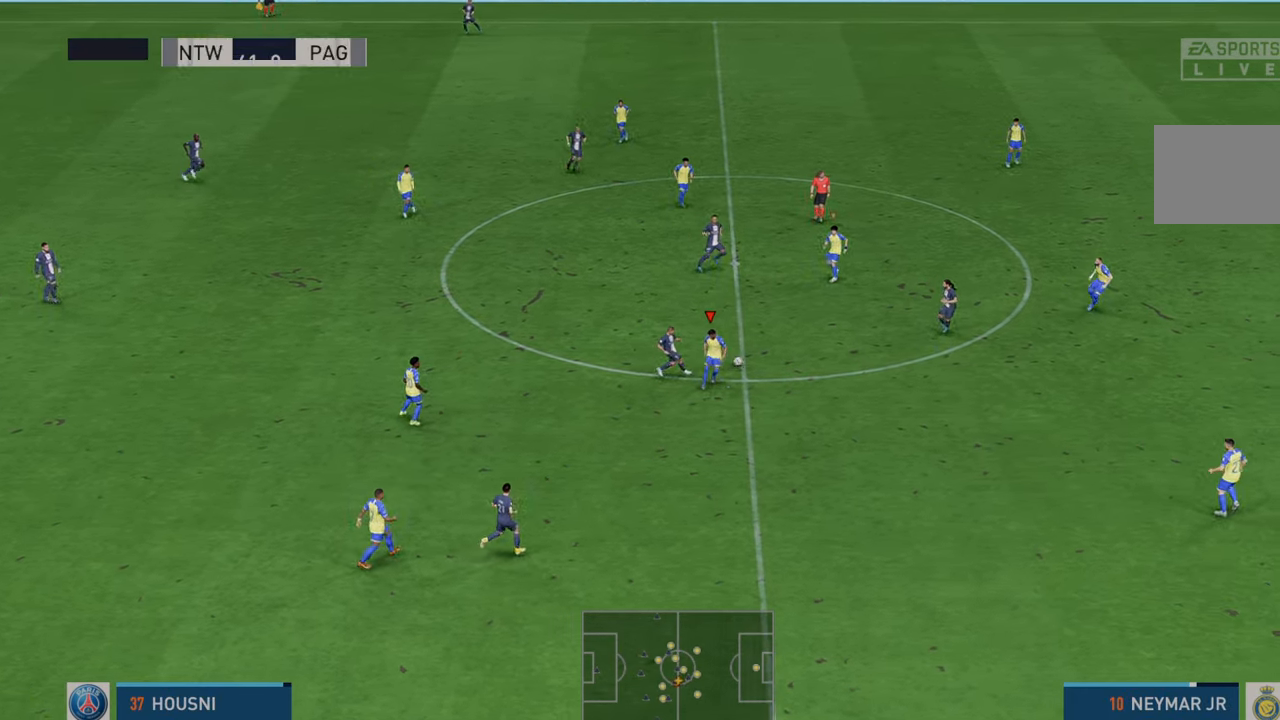
{"buttons": ["L1", "R2"], "left_stick": "down", "right_stick": "center", "events": [[33, "B", "up"], [400, "L1", "down"]]}
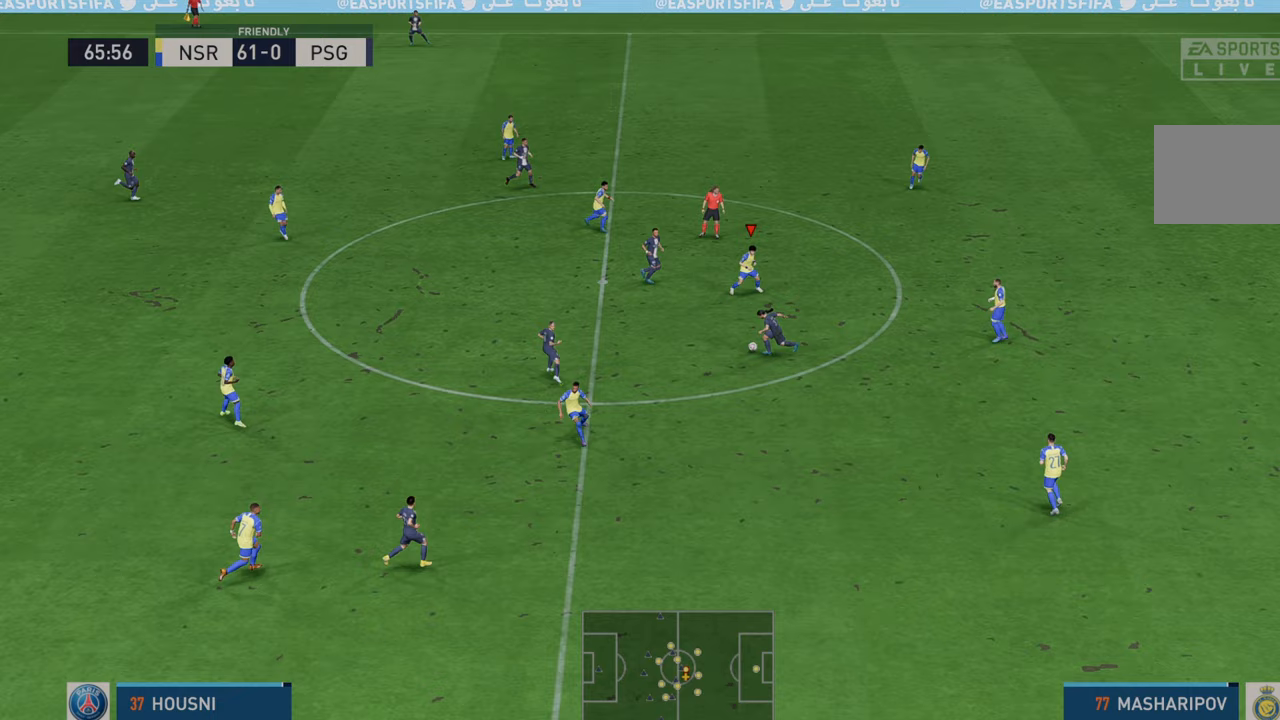
{"buttons": ["R2"], "left_stick": "center", "right_stick": "center", "events": [[33, "L1", "up"], [167, "left_stick", "down-right"], [333, "left_stick", "down"], [450, "left_stick", "center"]]}